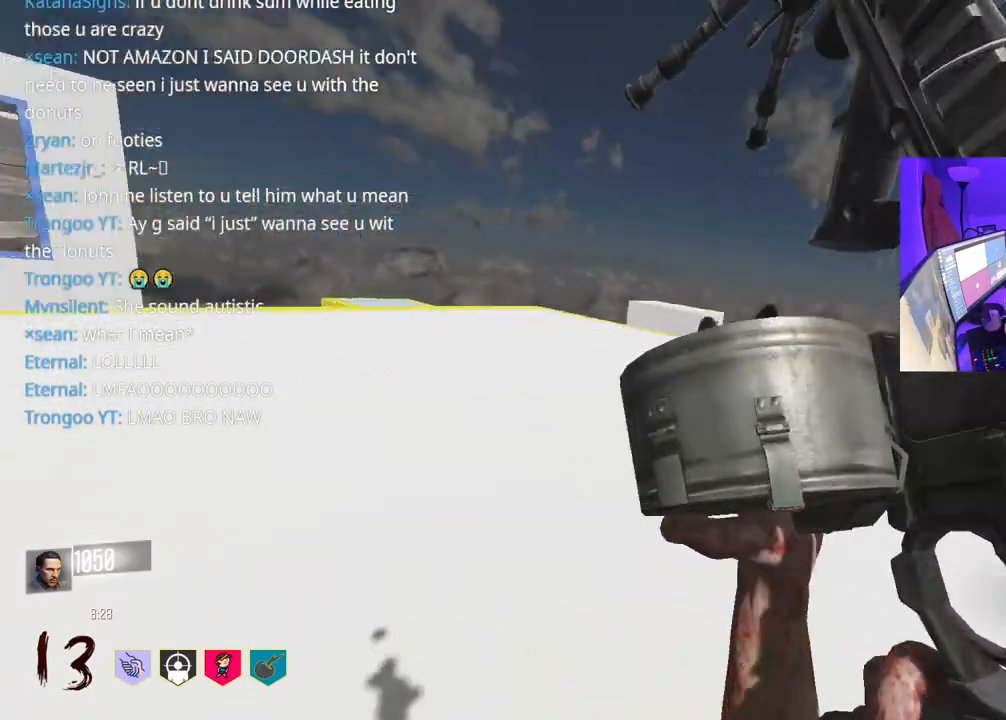
Gameplay with a controller (Xbox layout); each line is a JSON object with the inputs held at the frame after it. "events" lists button and stick changes between this image and that frame as [ms after this image, input, new state], when the widget could be followed in between. Not read: L3.
{"buttons": [], "left_stick": "up-right", "right_stick": "center", "events": [[200, "right_stick", "center"], [250, "Y", "down"], [317, "left_stick", "right"], [333, "Y", "up"], [383, "Y", "down"], [450, "Y", "up"], [450, "left_stick", "up-right"]]}
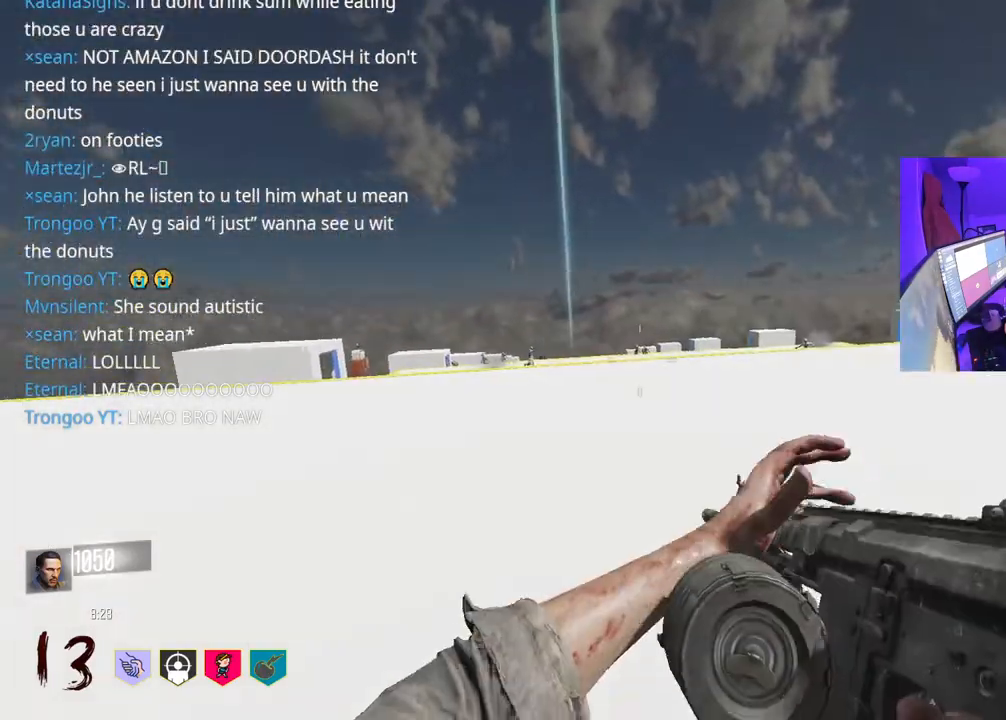
{"buttons": ["Y"], "left_stick": "up-right", "right_stick": "center", "events": [[150, "right_stick", "right"], [367, "right_stick", "center"], [450, "Y", "down"]]}
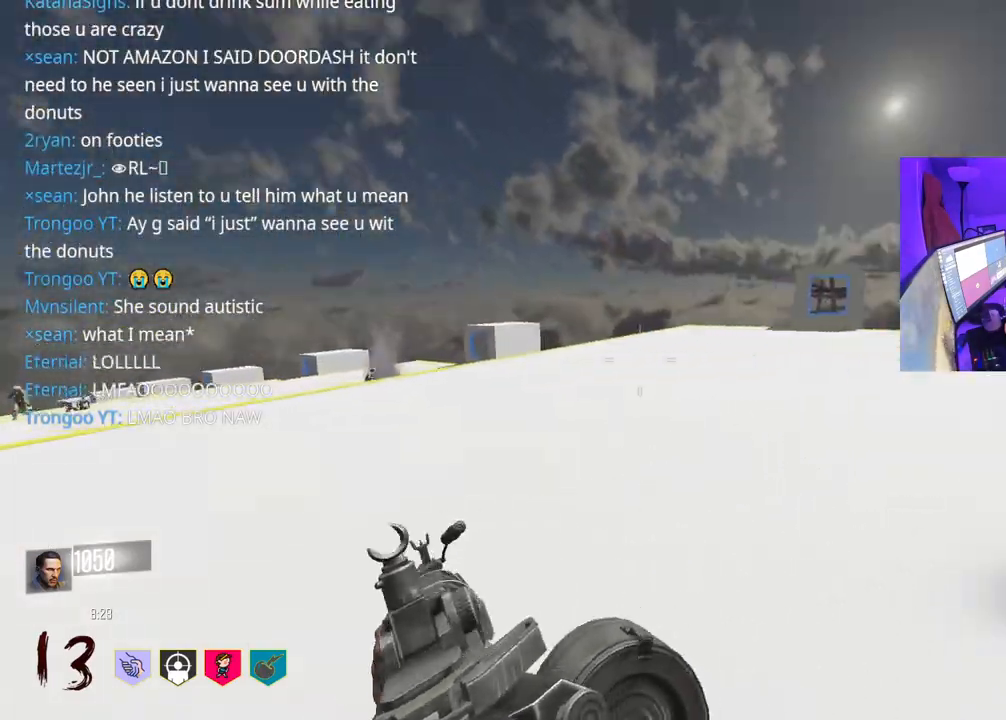
{"buttons": [], "left_stick": "up-right", "right_stick": "center", "events": [[17, "Y", "up"], [100, "Y", "down"], [150, "Y", "up"]]}
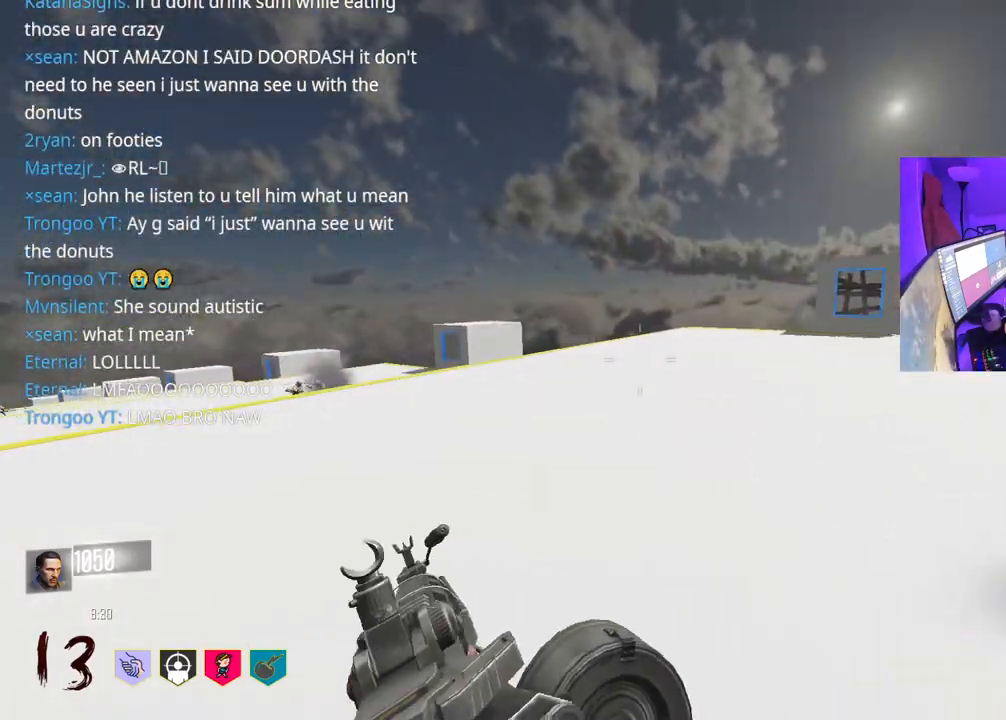
{"buttons": [], "left_stick": "up-right", "right_stick": "center", "events": [[150, "right_stick", "right"], [317, "right_stick", "center"]]}
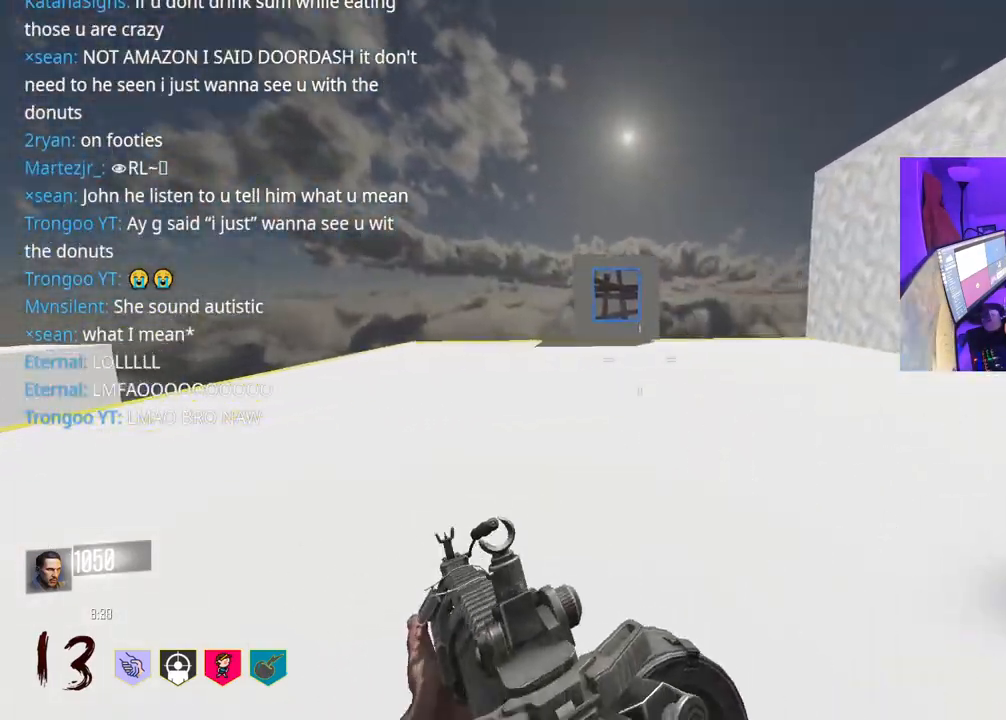
{"buttons": [], "left_stick": "up", "right_stick": "center", "events": [[17, "left_stick", "up"]]}
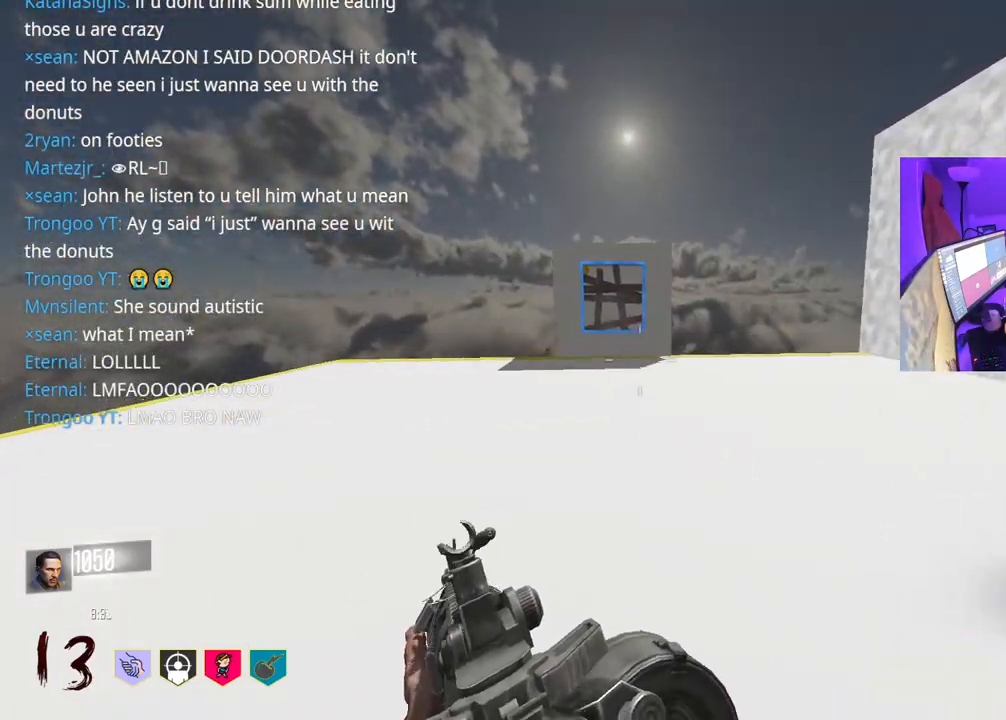
{"buttons": [], "left_stick": "up", "right_stick": "center", "events": [[317, "A", "down"], [450, "A", "up"]]}
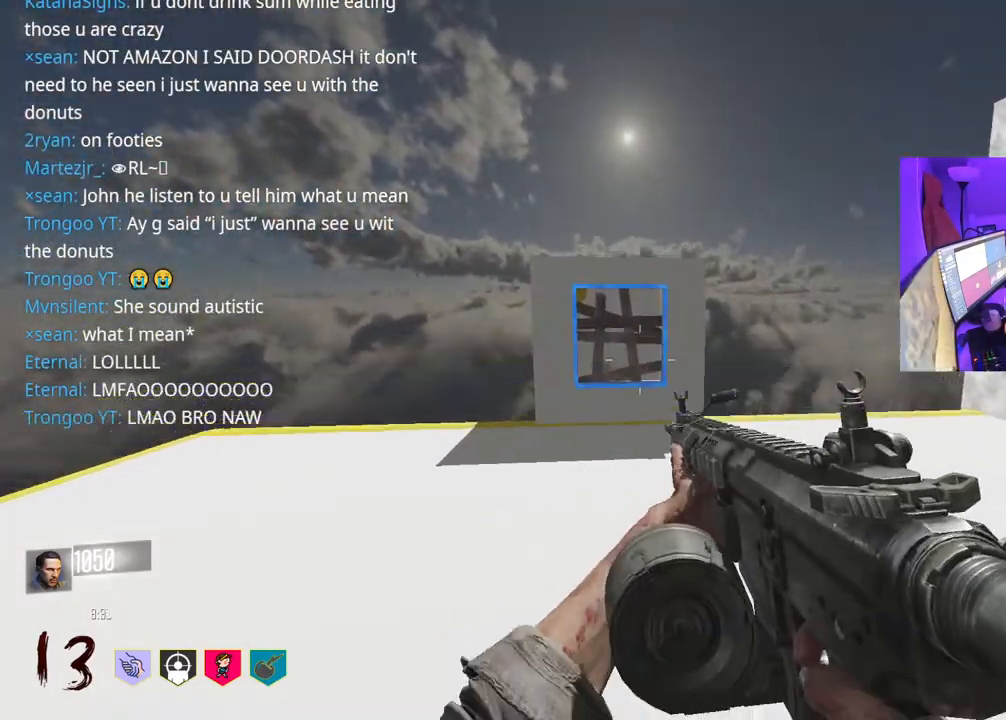
{"buttons": [], "left_stick": "up", "right_stick": "center", "events": [[33, "Y", "down"], [83, "Y", "up"], [183, "Y", "down"], [200, "Y", "up"]]}
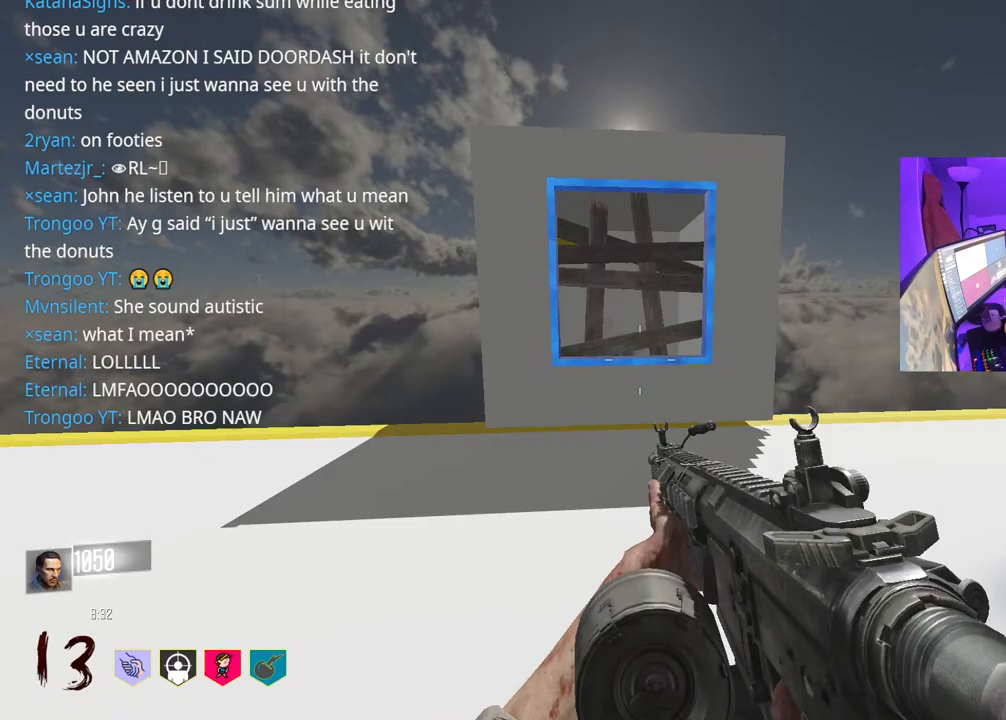
{"buttons": [], "left_stick": "up-right", "right_stick": "center", "events": [[133, "right_stick", "up"], [183, "left_stick", "up-right"], [283, "right_stick", "center"]]}
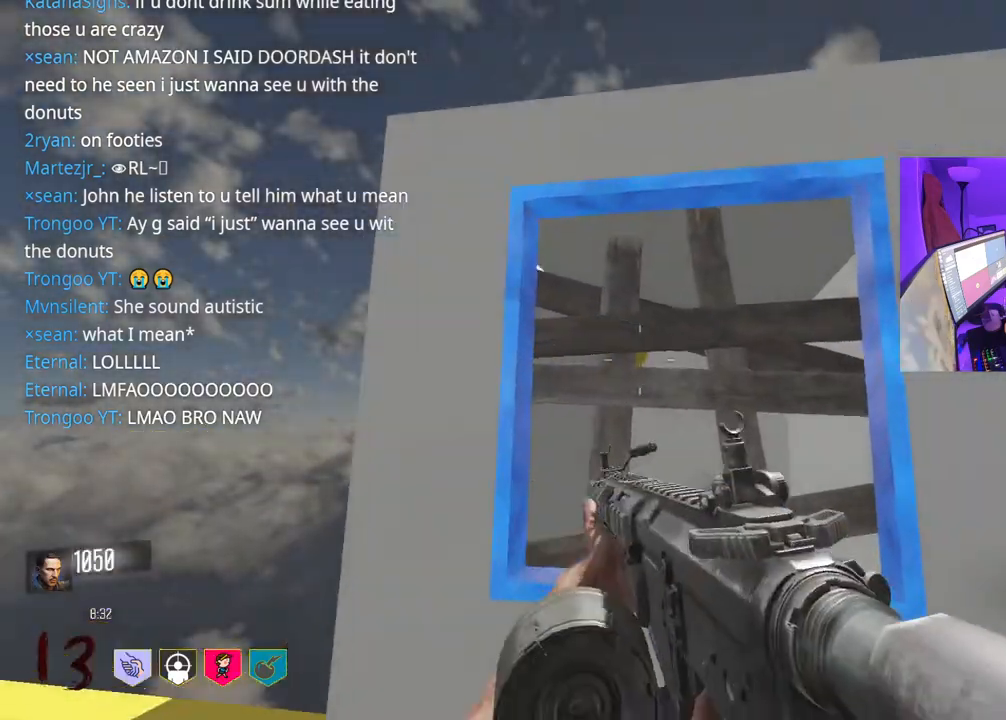
{"buttons": ["L2"], "left_stick": "center", "right_stick": "center", "events": [[50, "left_stick", "center"], [200, "L2", "down"]]}
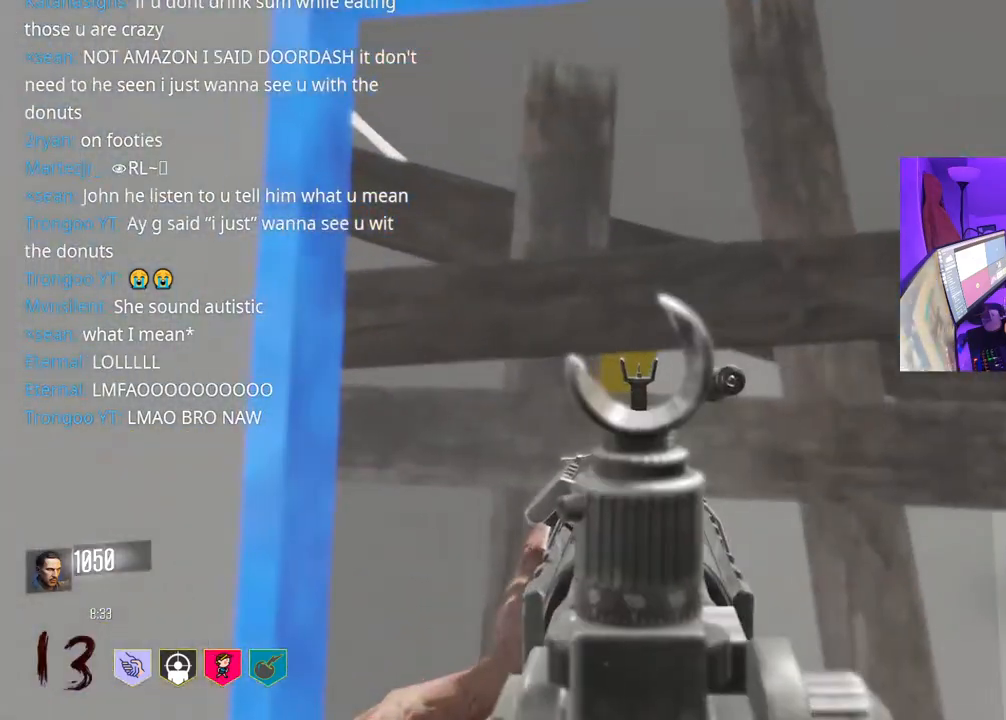
{"buttons": [], "left_stick": "down-right", "right_stick": "right", "events": [[117, "R2", "down"], [167, "R2", "up"], [267, "L2", "up"], [283, "left_stick", "down-right"], [283, "right_stick", "right"]]}
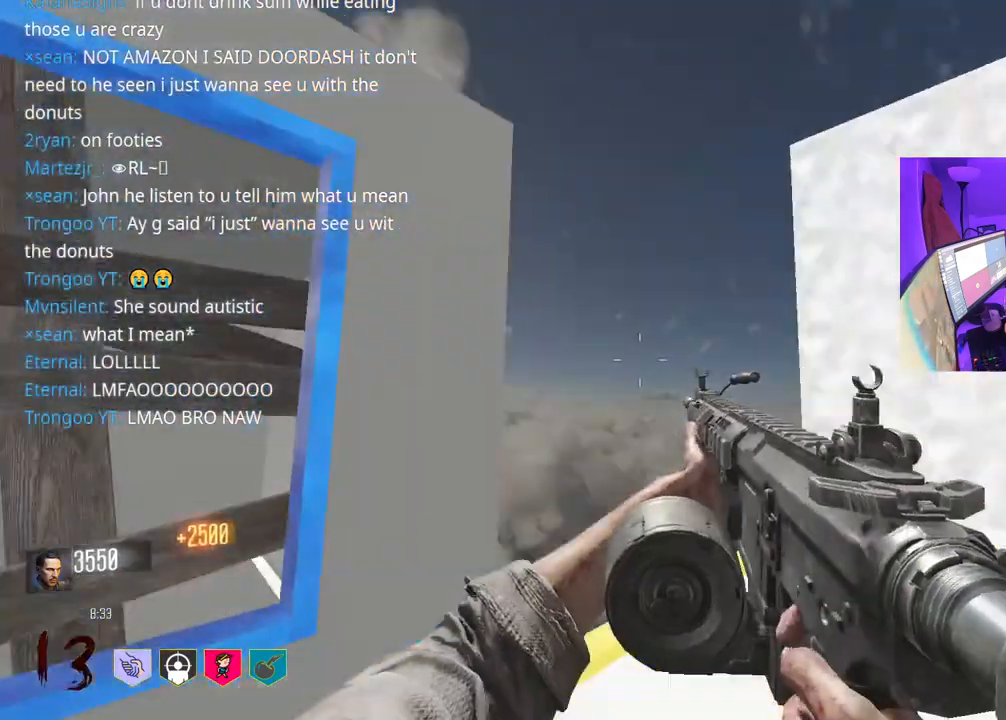
{"buttons": [], "left_stick": "up", "right_stick": "center", "events": [[17, "left_stick", "up-right"], [267, "left_stick", "up"], [317, "Y", "down"], [317, "right_stick", "center"], [350, "Y", "up"], [450, "Y", "down"], [500, "Y", "up"]]}
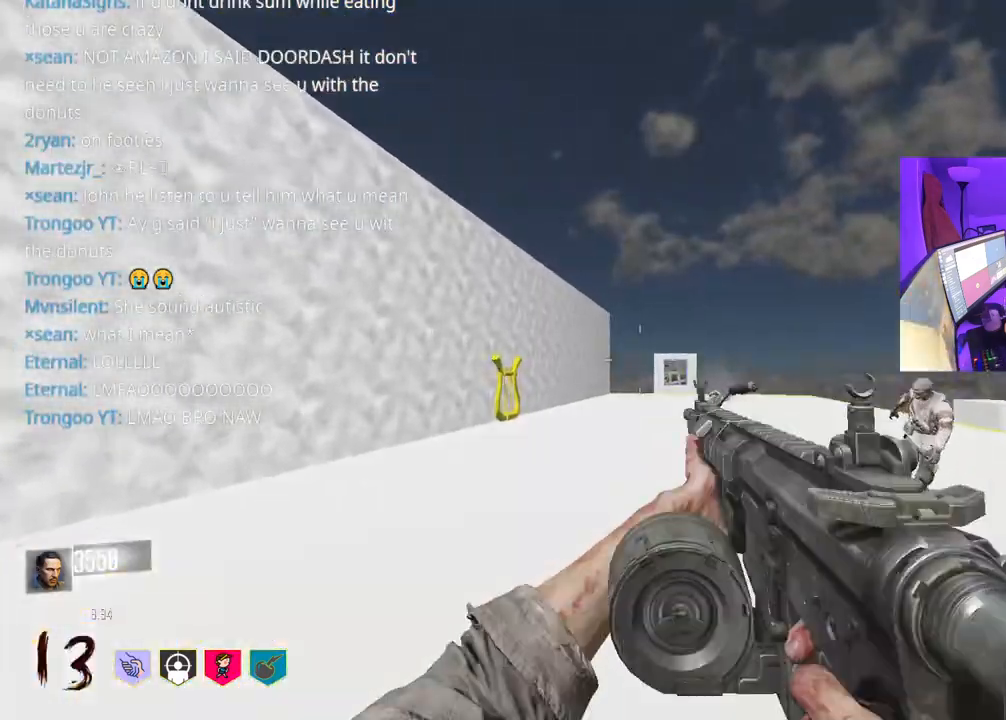
{"buttons": ["R3"], "left_stick": "up", "right_stick": "center", "events": [[483, "R3", "down"]]}
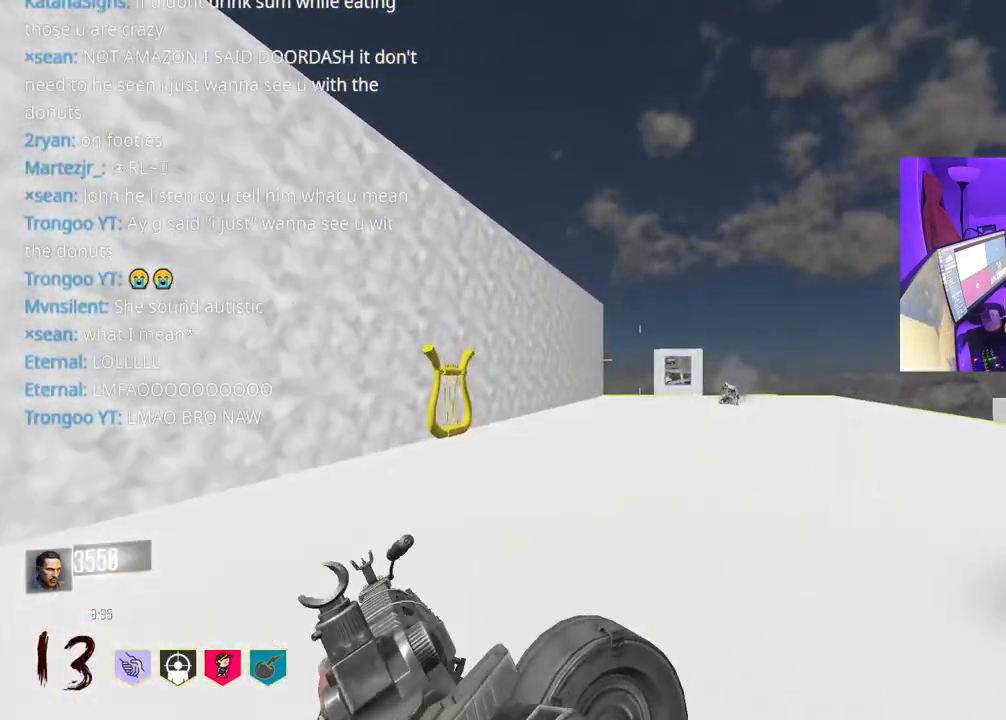
{"buttons": [], "left_stick": "up-left", "right_stick": "center", "events": [[150, "R3", "up"], [150, "right_stick", "left"], [200, "right_stick", "down-left"], [300, "A", "down"], [350, "left_stick", "up-left"], [350, "right_stick", "center"], [433, "A", "up"], [450, "Y", "down"], [500, "Y", "up"]]}
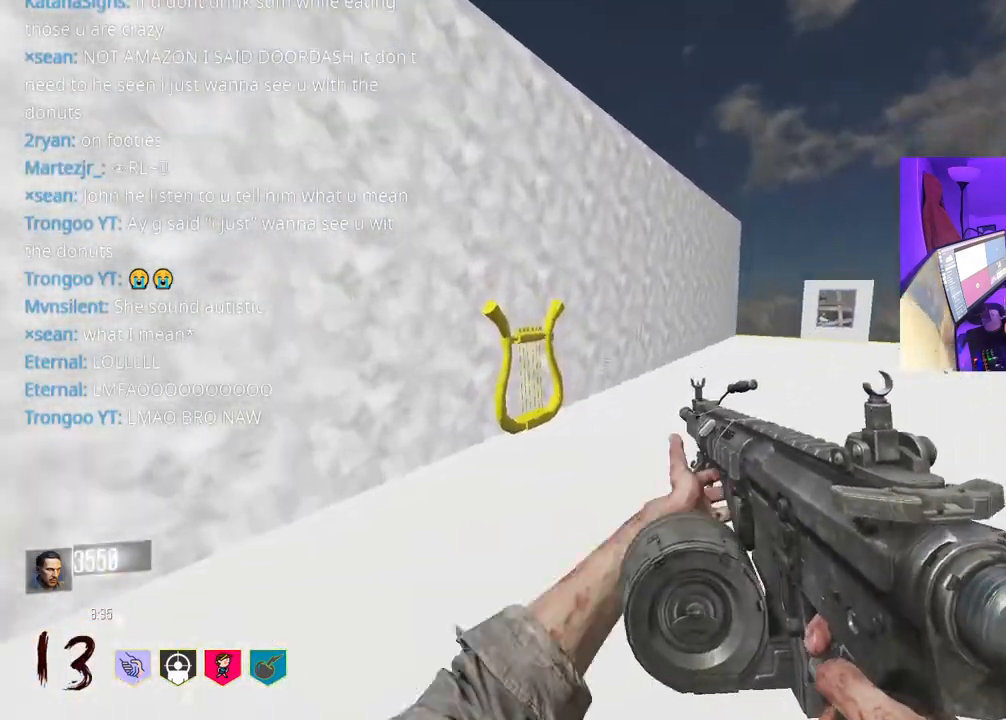
{"buttons": [], "left_stick": "up", "right_stick": "center", "events": [[83, "Y", "down"], [167, "Y", "up"], [333, "left_stick", "up"]]}
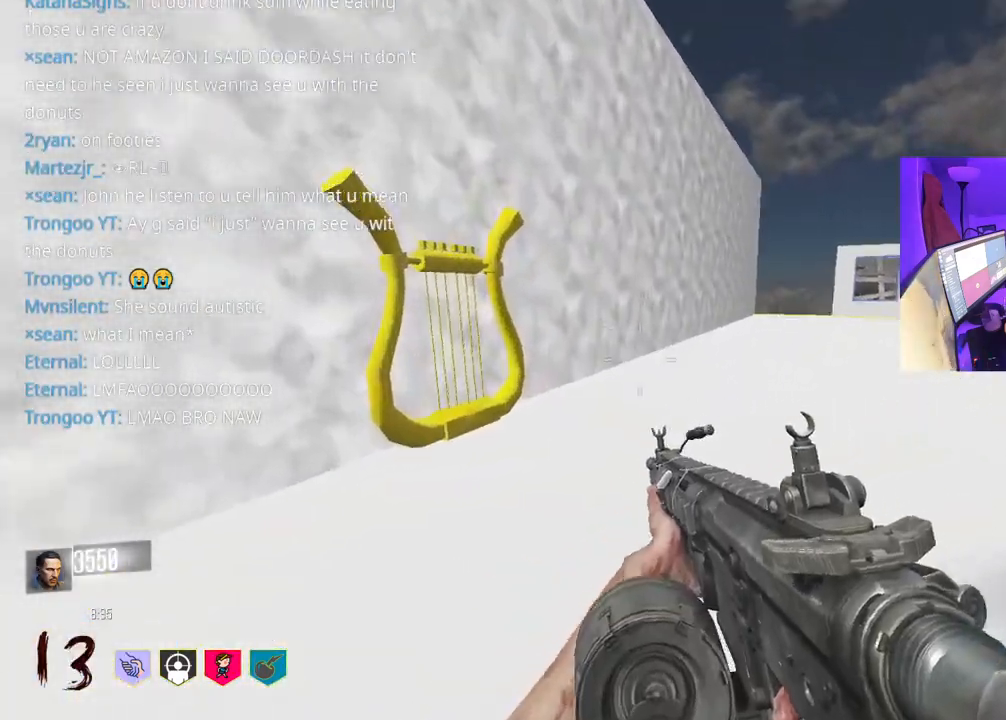
{"buttons": [], "left_stick": "left", "right_stick": "center", "events": [[283, "right_stick", "left"], [467, "right_stick", "center"], [500, "left_stick", "left"]]}
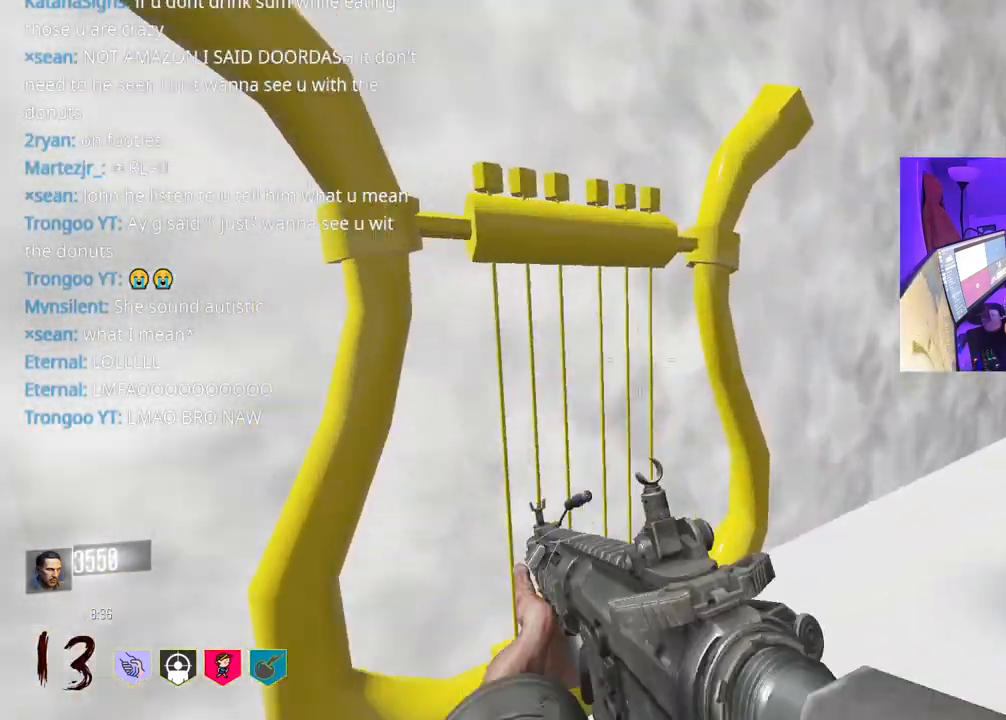
{"buttons": ["X"], "left_stick": "up", "right_stick": "center", "events": [[50, "X", "down"], [100, "left_stick", "center"], [150, "left_stick", "up"]]}
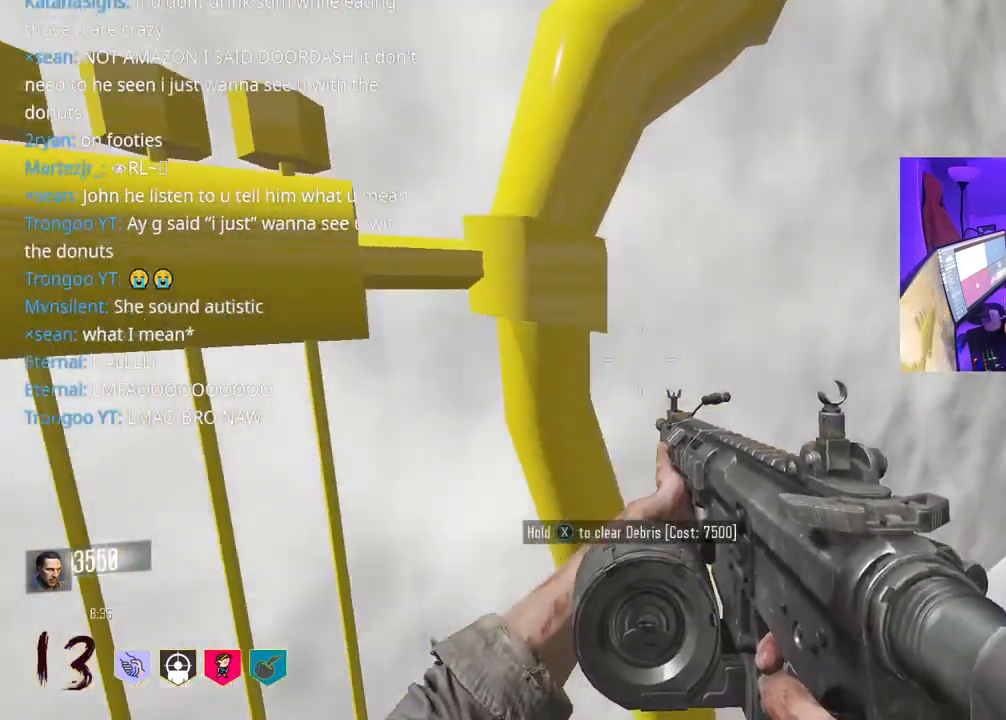
{"buttons": [], "left_stick": "up", "right_stick": "right", "events": [[283, "right_stick", "right"], [500, "X", "up"]]}
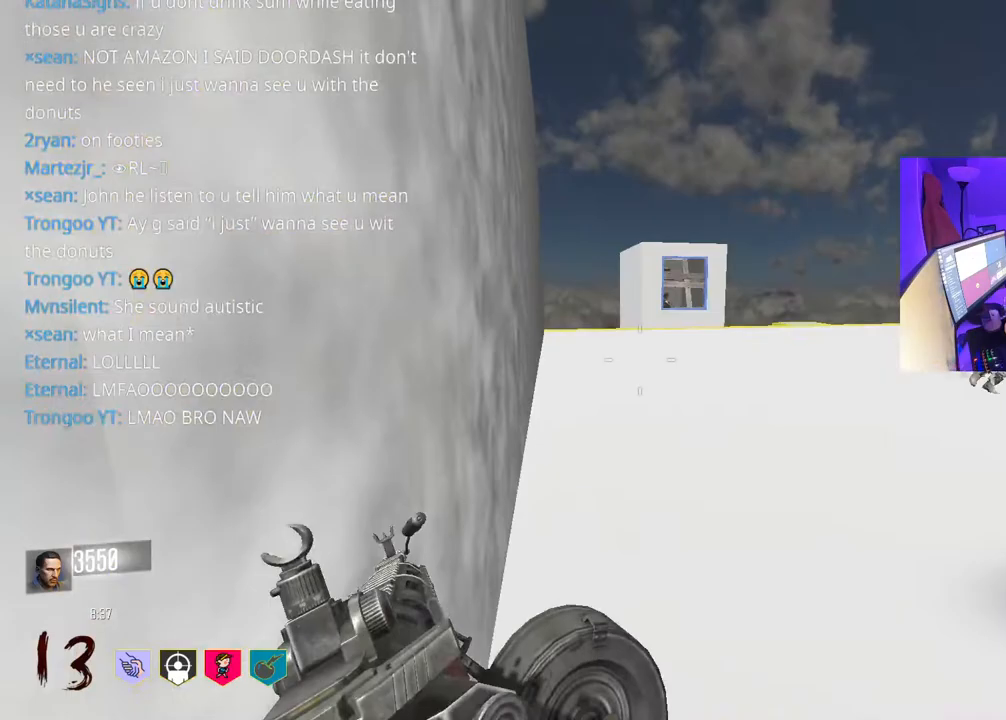
{"buttons": [], "left_stick": "up", "right_stick": "center", "events": [[17, "right_stick", "center"], [100, "Y", "down"], [183, "Y", "up"], [250, "Y", "down"], [317, "Y", "up"]]}
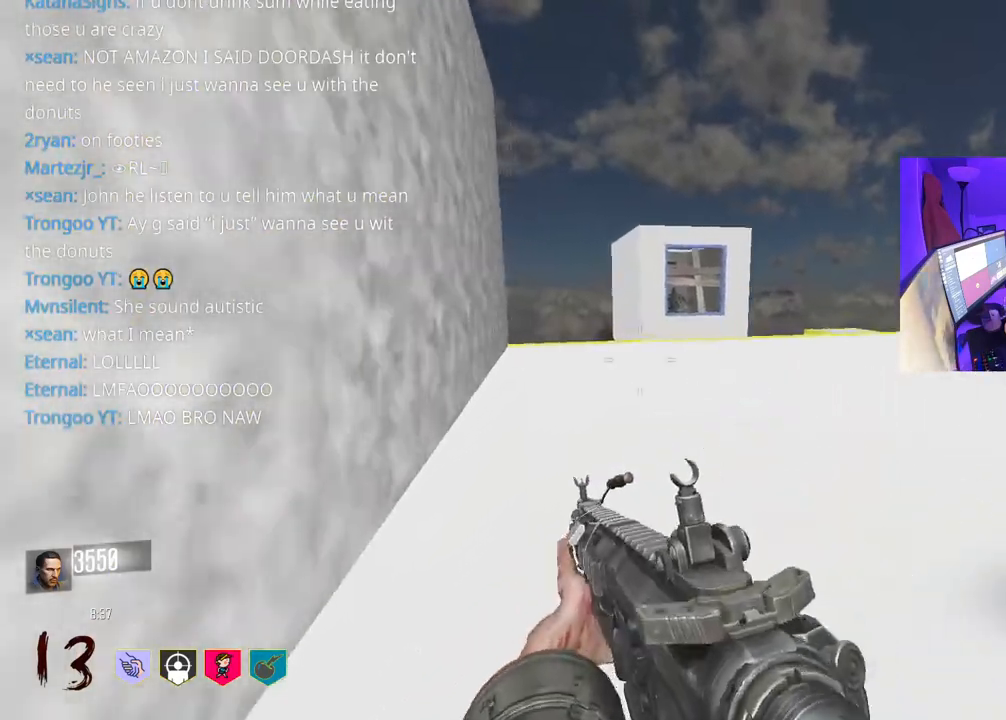
{"buttons": ["Y"], "left_stick": "up", "right_stick": "center", "events": [[50, "right_stick", "right"], [283, "right_stick", "center"], [350, "Y", "down"], [417, "Y", "up"], [483, "Y", "down"]]}
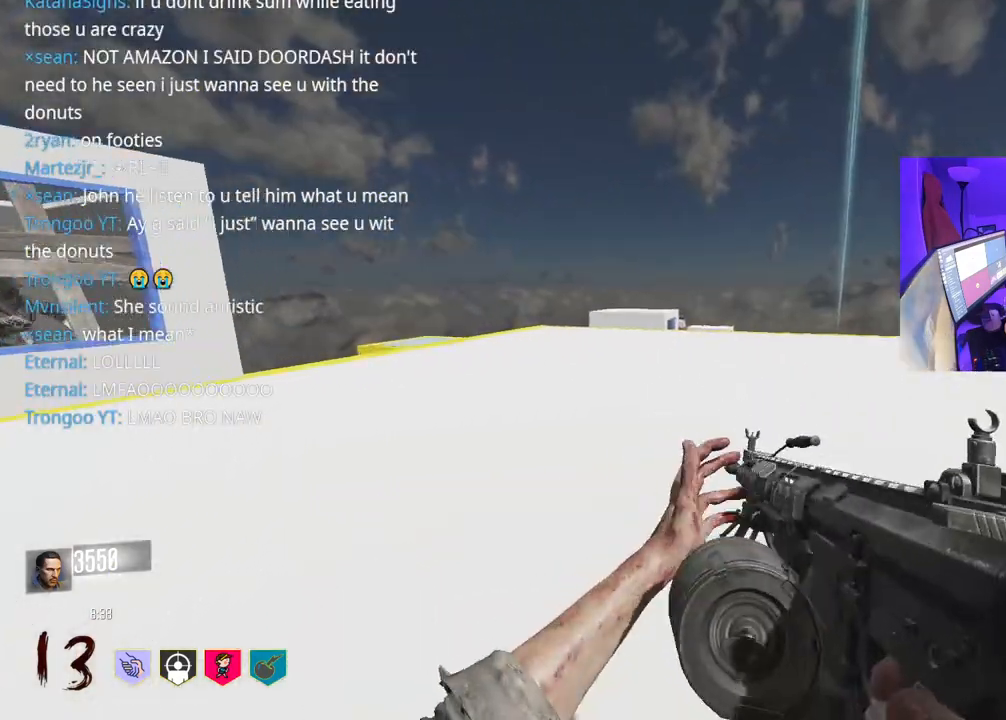
{"buttons": [], "left_stick": "up", "right_stick": "right", "events": [[50, "Y", "up"], [283, "right_stick", "right"]]}
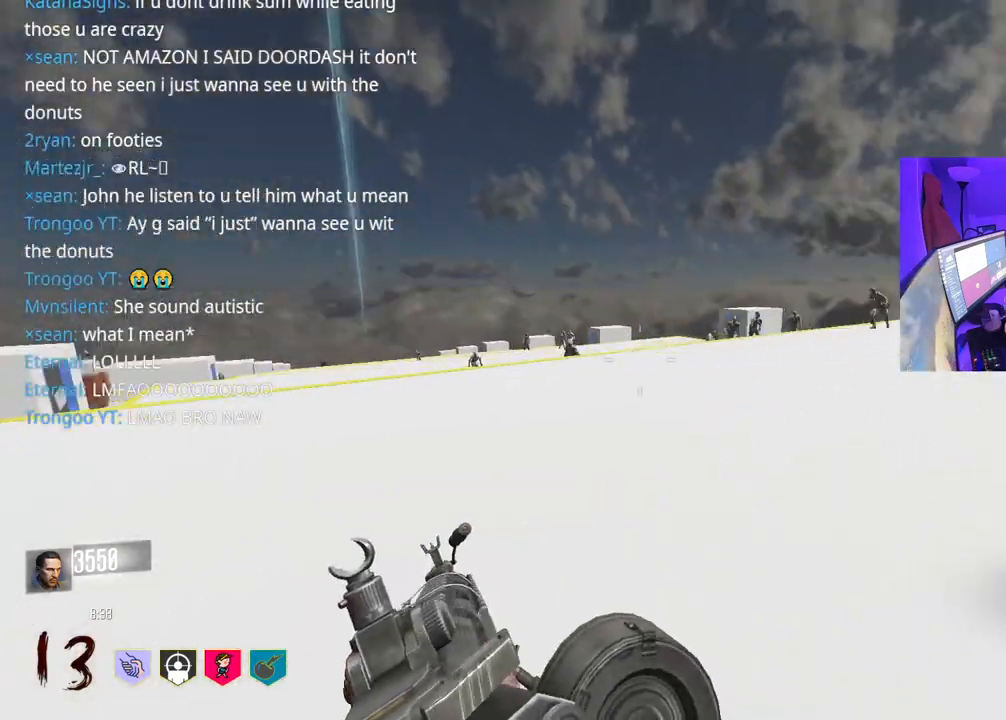
{"buttons": [], "left_stick": "up", "right_stick": "center", "events": [[50, "right_stick", "center"], [150, "Y", "down"], [217, "Y", "up"], [283, "Y", "down"], [350, "Y", "up"]]}
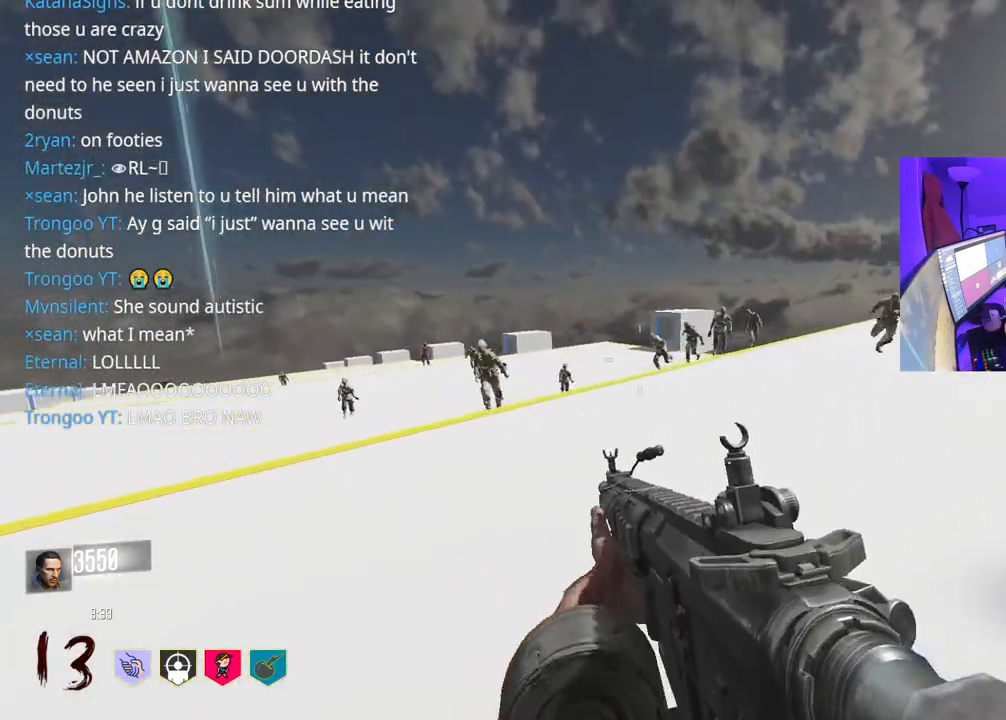
{"buttons": [], "left_stick": "up", "right_stick": "left", "events": [[117, "right_stick", "left"]]}
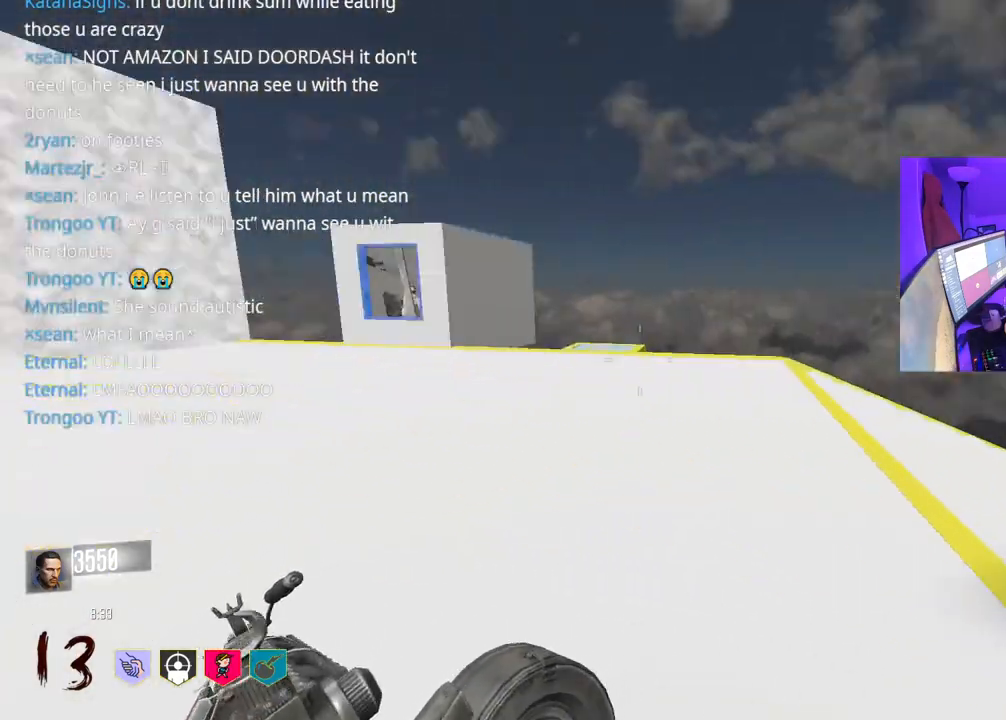
{"buttons": ["Y"], "left_stick": "up", "right_stick": "center", "events": [[17, "right_stick", "center"], [267, "Y", "down"], [350, "Y", "up"], [450, "Y", "down"]]}
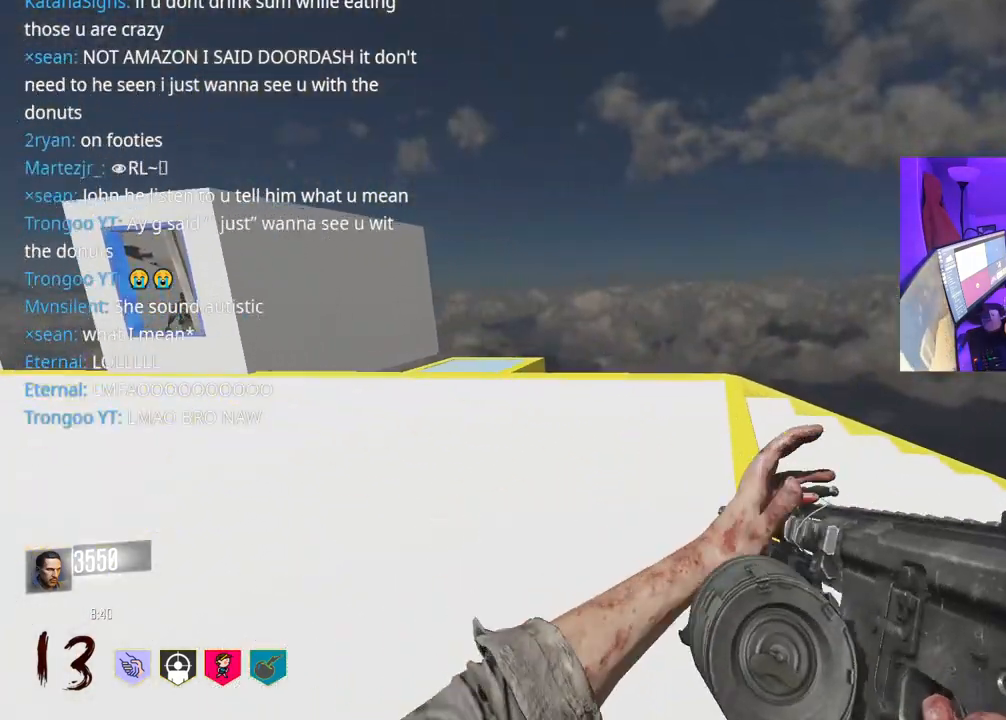
{"buttons": [], "left_stick": "up", "right_stick": "center", "events": [[33, "Y", "up"], [100, "right_stick", "left"], [417, "right_stick", "center"]]}
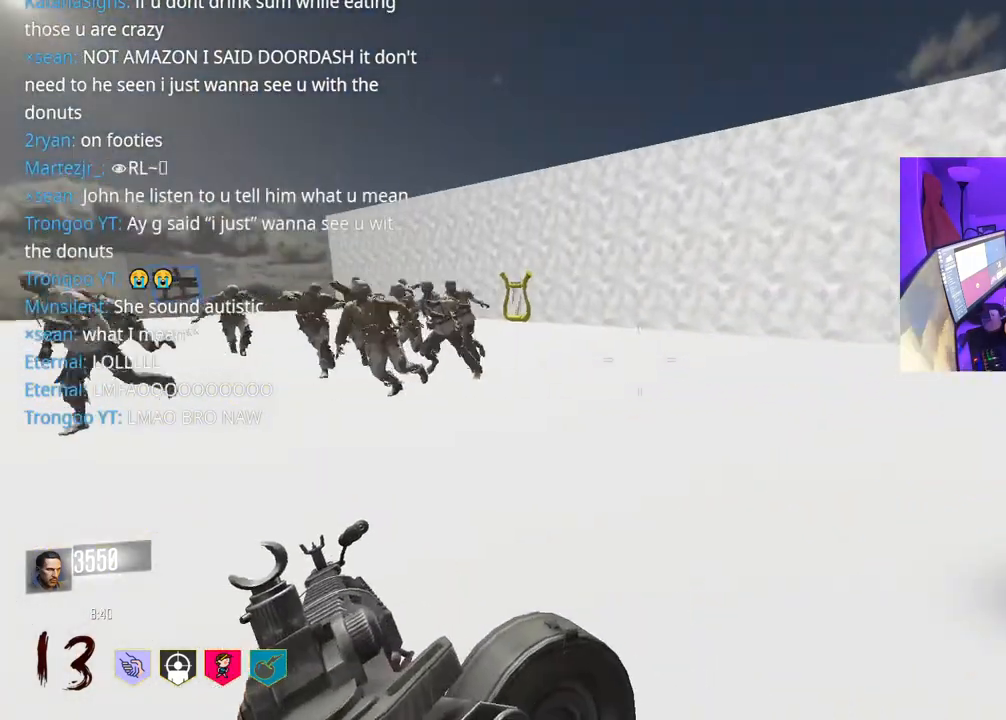
{"buttons": ["R3"], "left_stick": "up", "right_stick": "center", "events": [[17, "Y", "down"], [50, "Y", "up"], [150, "Y", "down"], [183, "Y", "up"], [367, "right_stick", "left"], [400, "R3", "down"], [500, "right_stick", "center"]]}
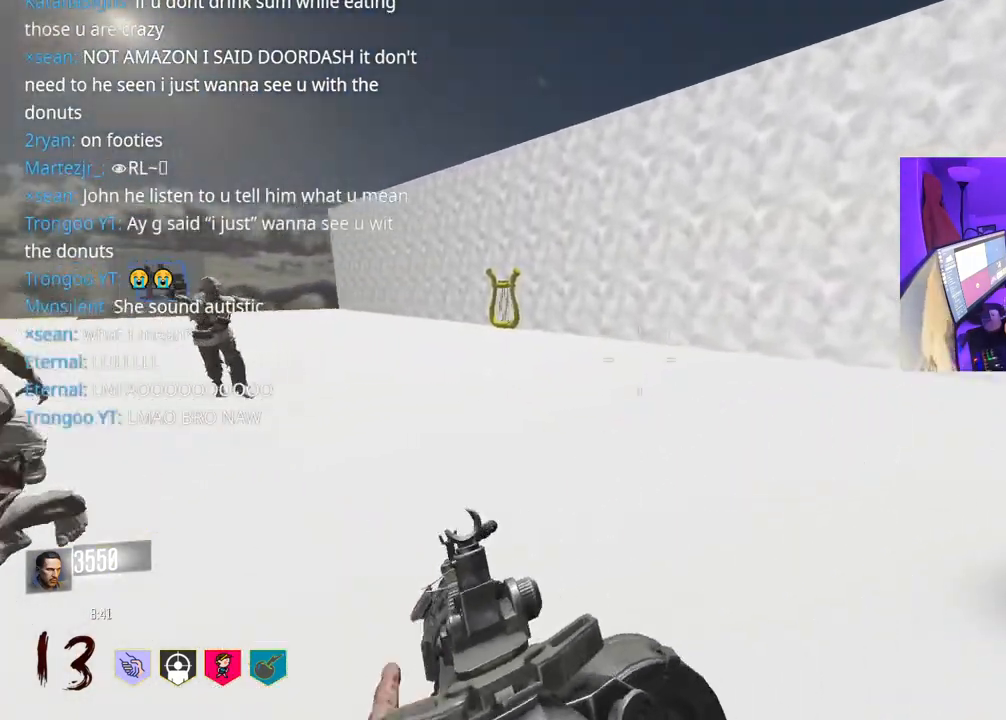
{"buttons": [], "left_stick": "down", "right_stick": "center", "events": [[67, "right_stick", "right"], [83, "left_stick", "up-left"], [283, "left_stick", "down-left"], [333, "R3", "up"], [350, "A", "down"], [350, "left_stick", "down"], [467, "right_stick", "center"], [500, "A", "up"]]}
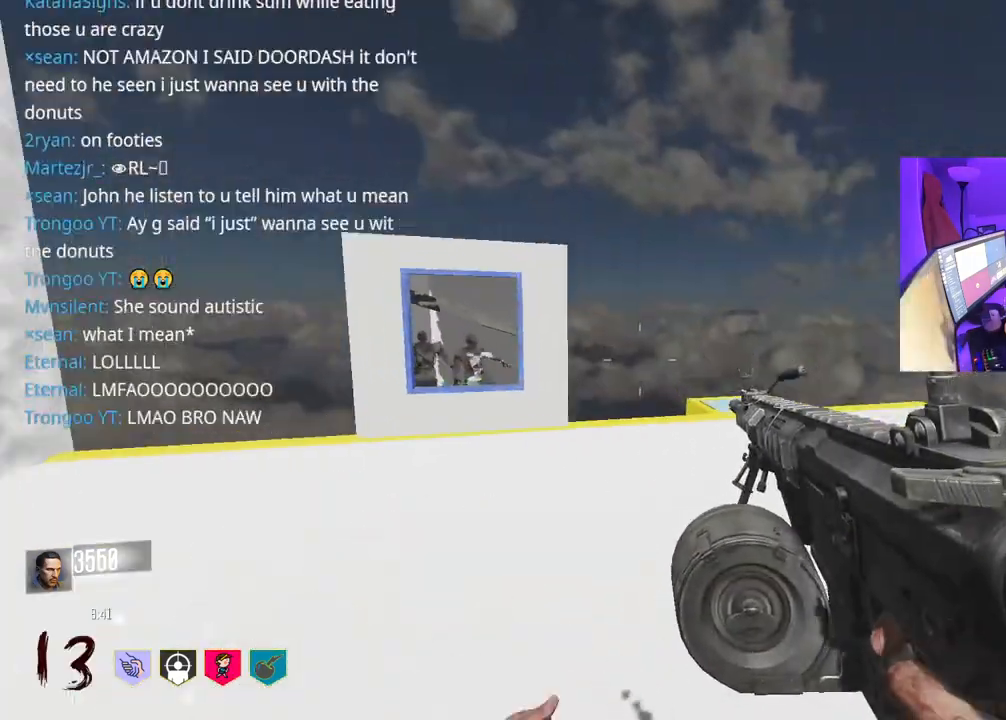
{"buttons": [], "left_stick": "down-right", "right_stick": "right", "events": [[67, "Y", "down"], [133, "Y", "up"], [167, "Y", "down"], [233, "Y", "up"], [367, "left_stick", "down-right"], [450, "right_stick", "right"]]}
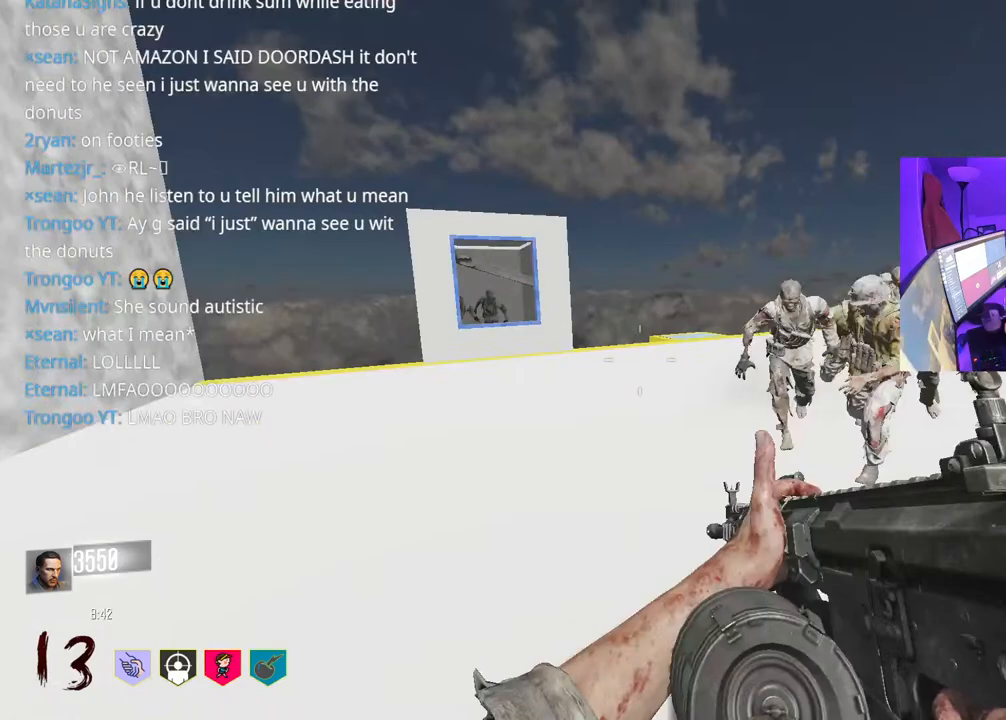
{"buttons": [], "left_stick": "up-right", "right_stick": "center", "events": [[117, "left_stick", "up-right"], [333, "right_stick", "center"], [417, "Y", "down"], [483, "Y", "up"]]}
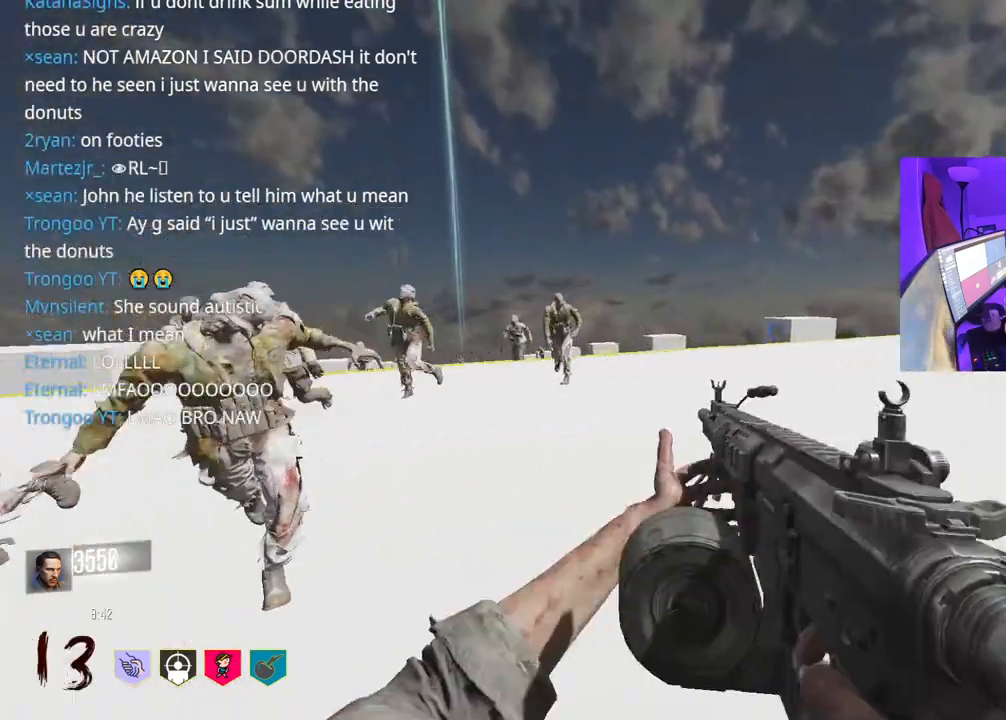
{"buttons": [], "left_stick": "up-right", "right_stick": "right", "events": [[50, "Y", "down"], [83, "Y", "up"], [317, "right_stick", "right"]]}
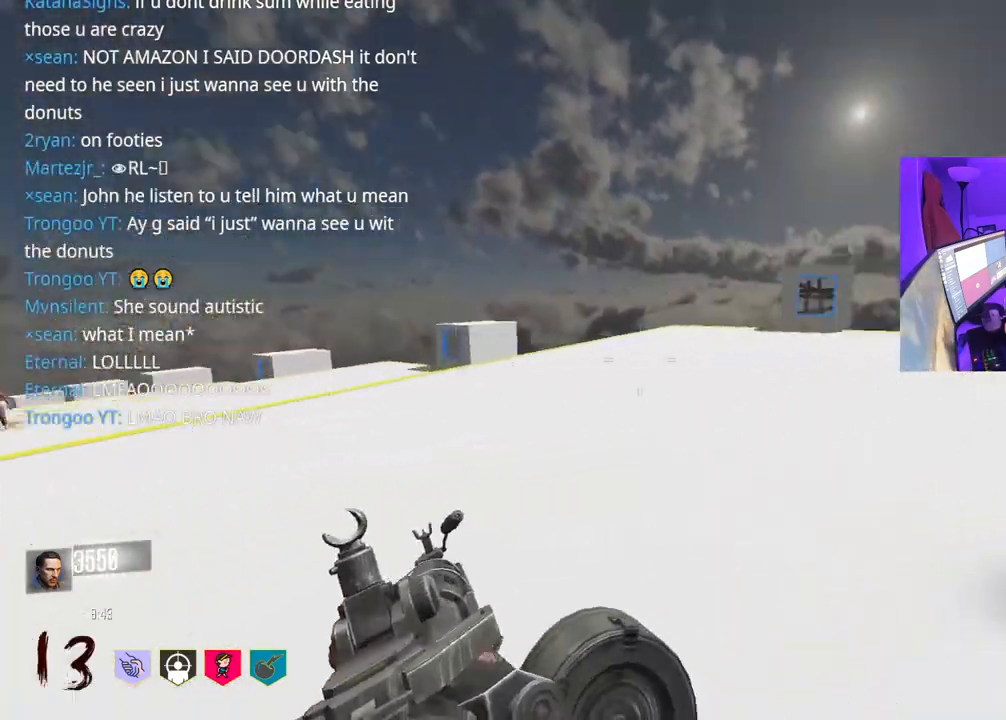
{"buttons": [], "left_stick": "up-right", "right_stick": "center", "events": [[67, "right_stick", "center"]]}